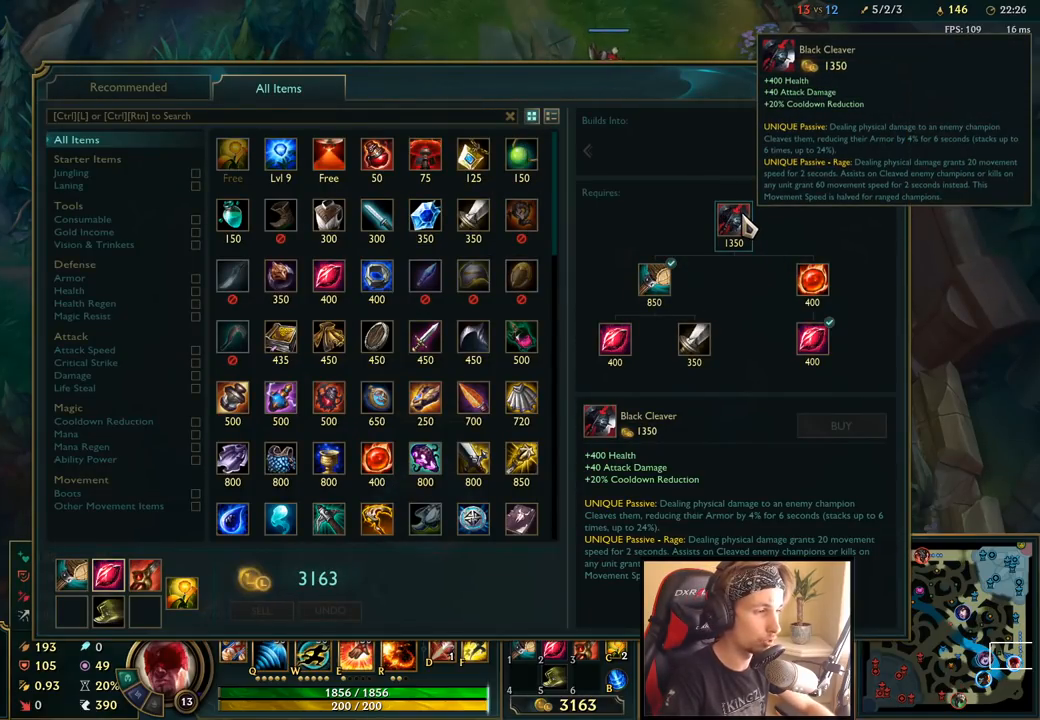
Gameplay with keyboard and mouse; each line is a JSON object with the keys and mouse buttons held at the frame after it. "events" lists presses ("down") and releases ("up") of "a", "ctrl", "d", "e", "f", "q", "r", "s", "shift", "space", "tab", "w", "mouse_left", "mouse_wheel", "mouse_right", "mouse_mb4" and "mouse_mb5" between this image and that frame as [ms after this image, input, new state], when the widget could be followed in between. "mouse_left", "mouse_wheel", "mouse_right", "mouse_mb4", "mouse_mb5" = the "left", "wheel", "right", "mb4", "mb5" buttons of the "mouse" list. No other keys are recorded. "wheel" means that the mouse wheel is clicked or scrolled. Mouse movement is not recorded.
{"keys": [], "mouse": [], "events": [[350, "mouse_right", "down"], [433, "mouse_right", "up"]]}
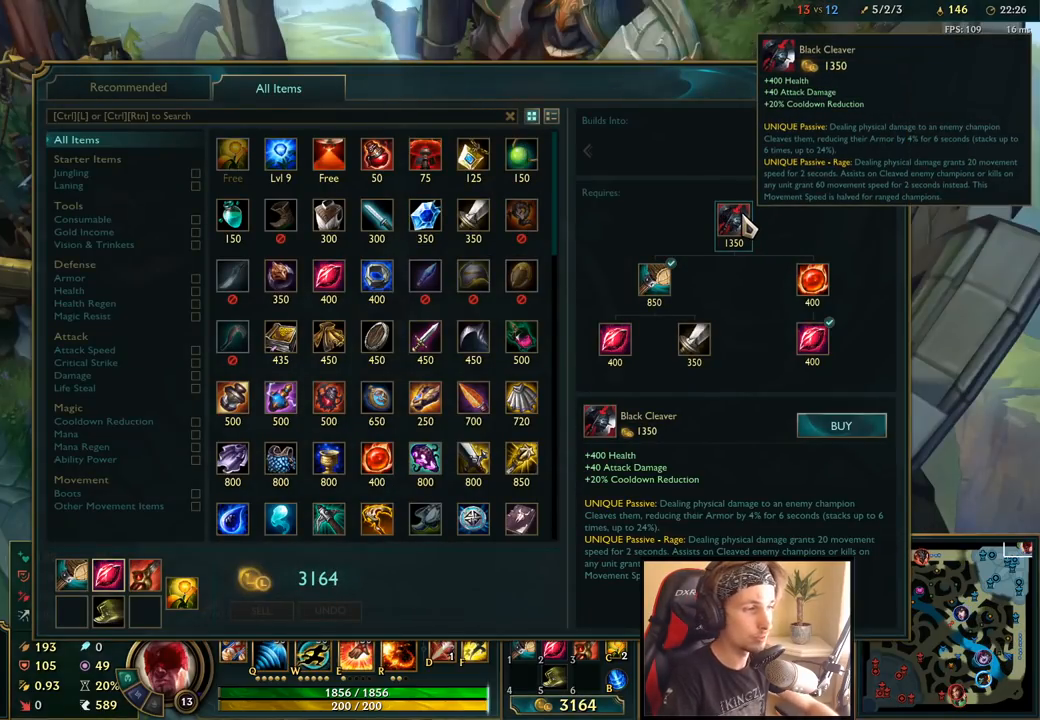
{"keys": [], "mouse": [], "events": []}
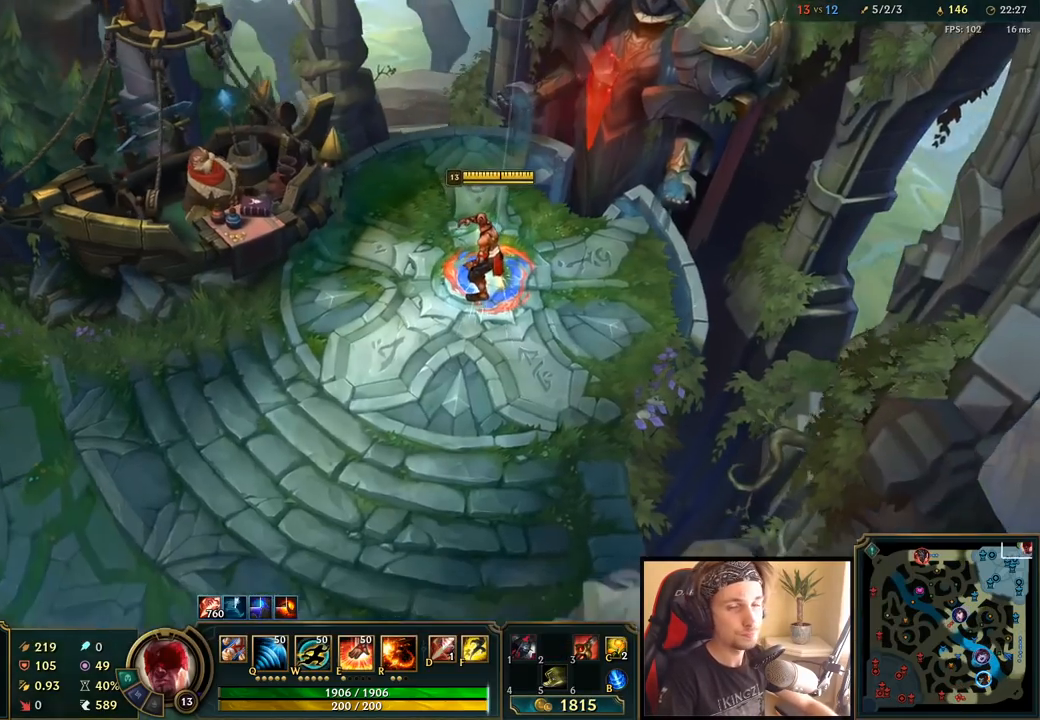
{"keys": [], "mouse": [], "events": []}
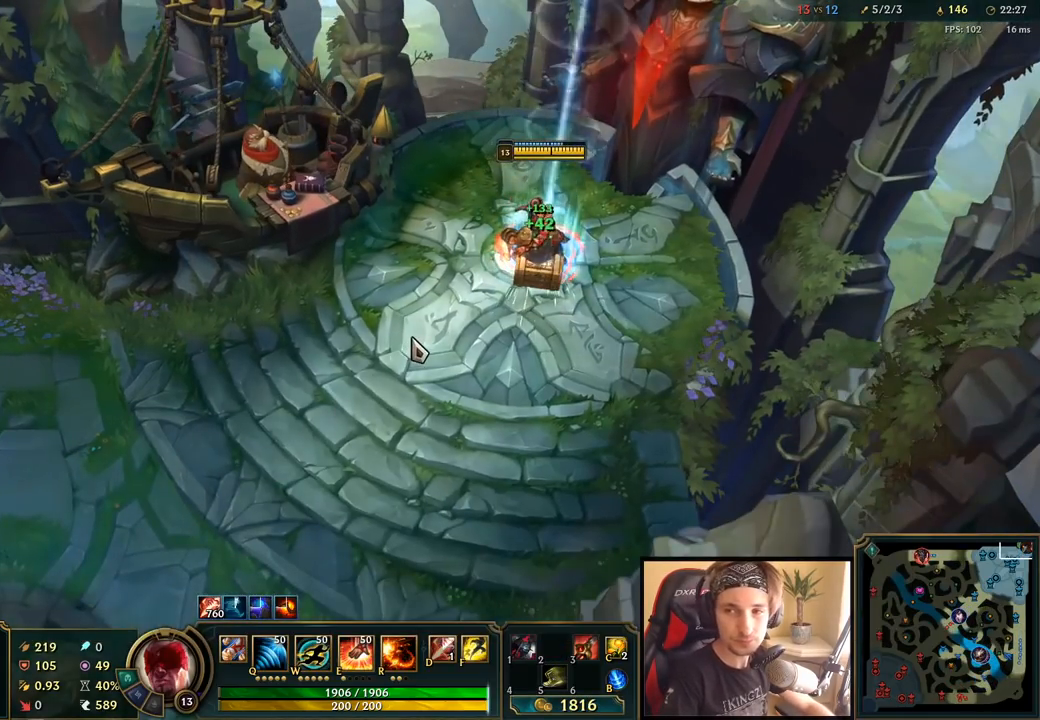
{"keys": ["space"], "mouse": [], "events": [[17, "mouse_right", "down"], [117, "mouse_right", "up"], [217, "mouse_right", "down"], [300, "mouse_right", "up"], [400, "space", "down"]]}
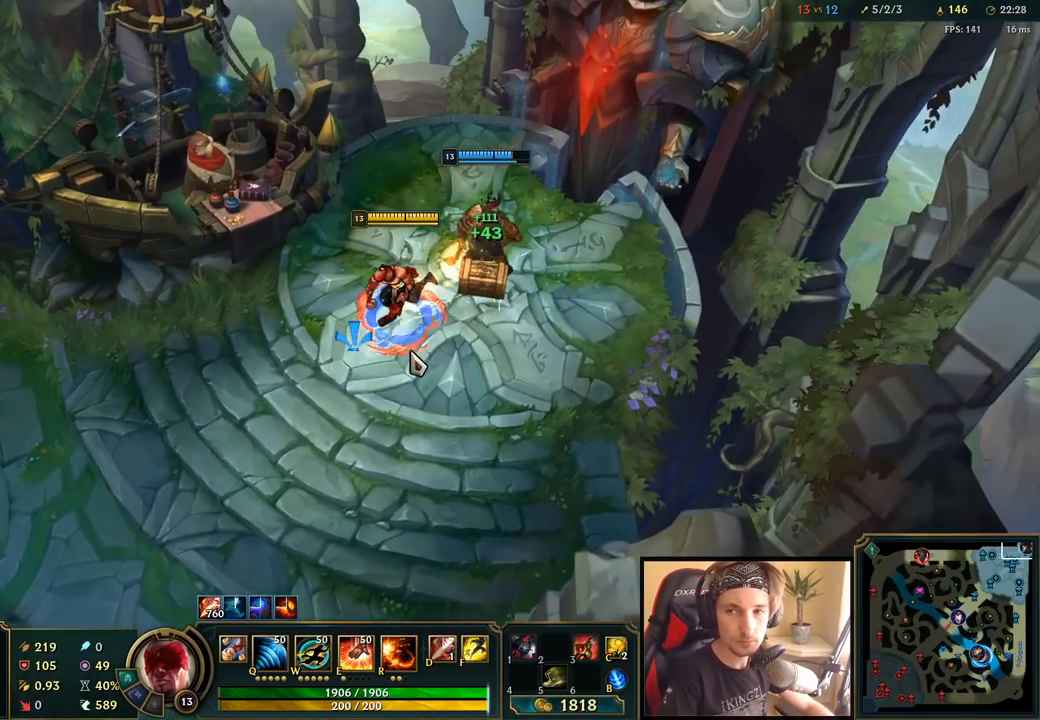
{"keys": [], "mouse": ["right"], "events": [[350, "space", "up"], [400, "mouse_right", "down"]]}
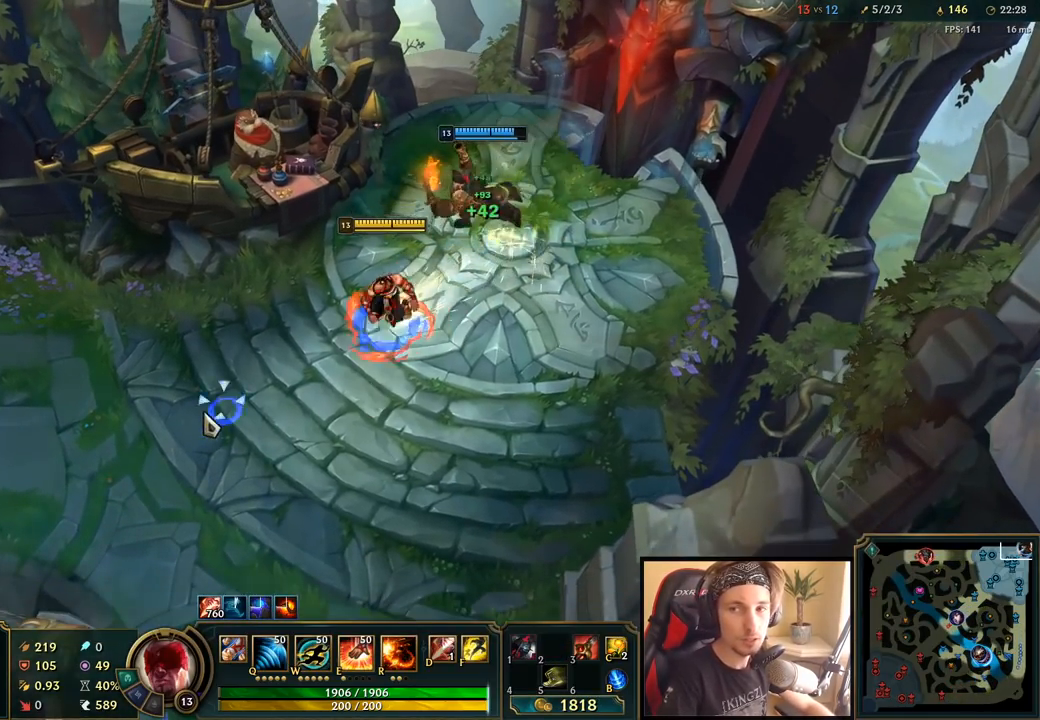
{"keys": [], "mouse": [], "events": [[17, "mouse_right", "up"], [100, "mouse_right", "down"], [167, "s", "down"], [200, "mouse_right", "up"], [250, "s", "up"], [383, "mouse_wheel", "down"], [467, "mouse_wheel", "up"]]}
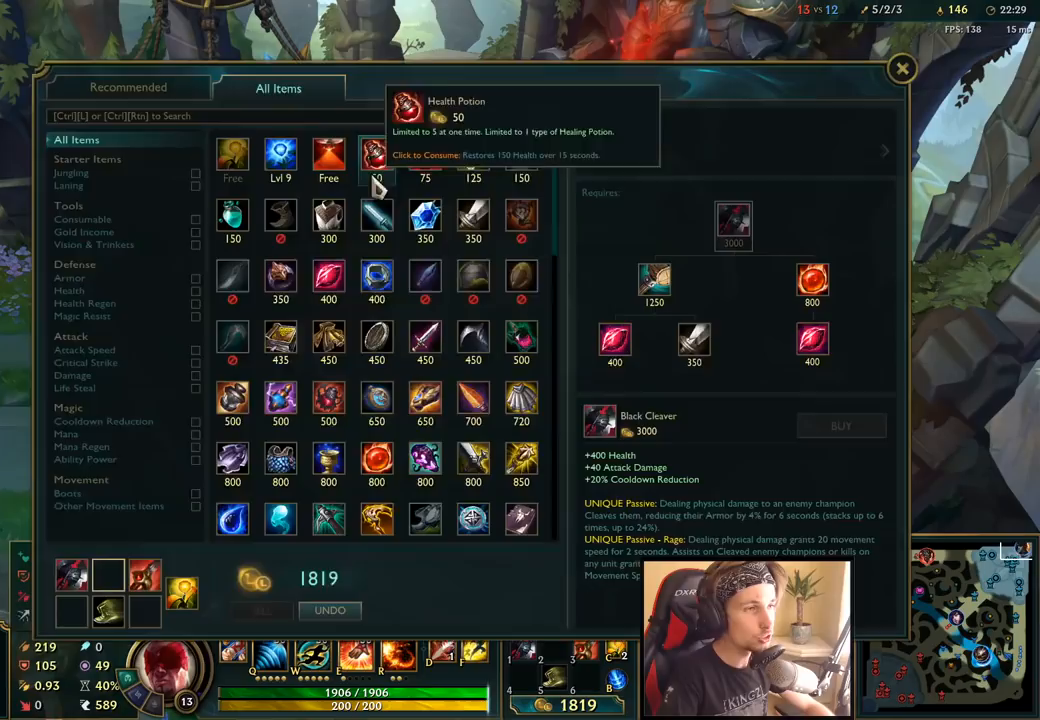
{"keys": [], "mouse": [], "events": []}
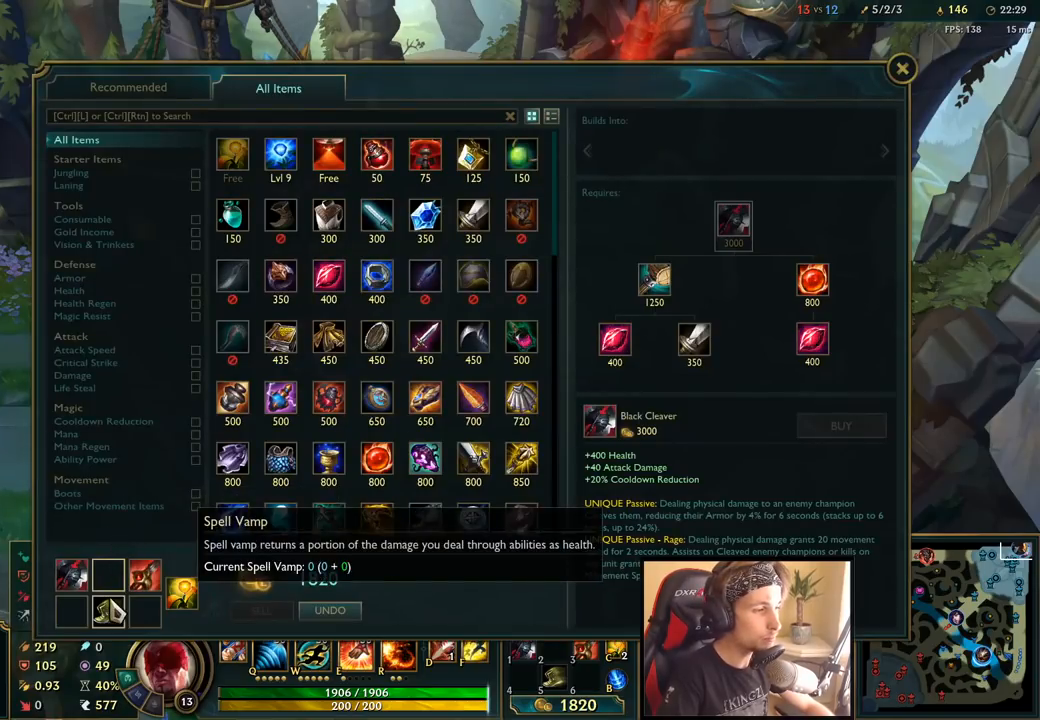
{"keys": [], "mouse": [], "events": []}
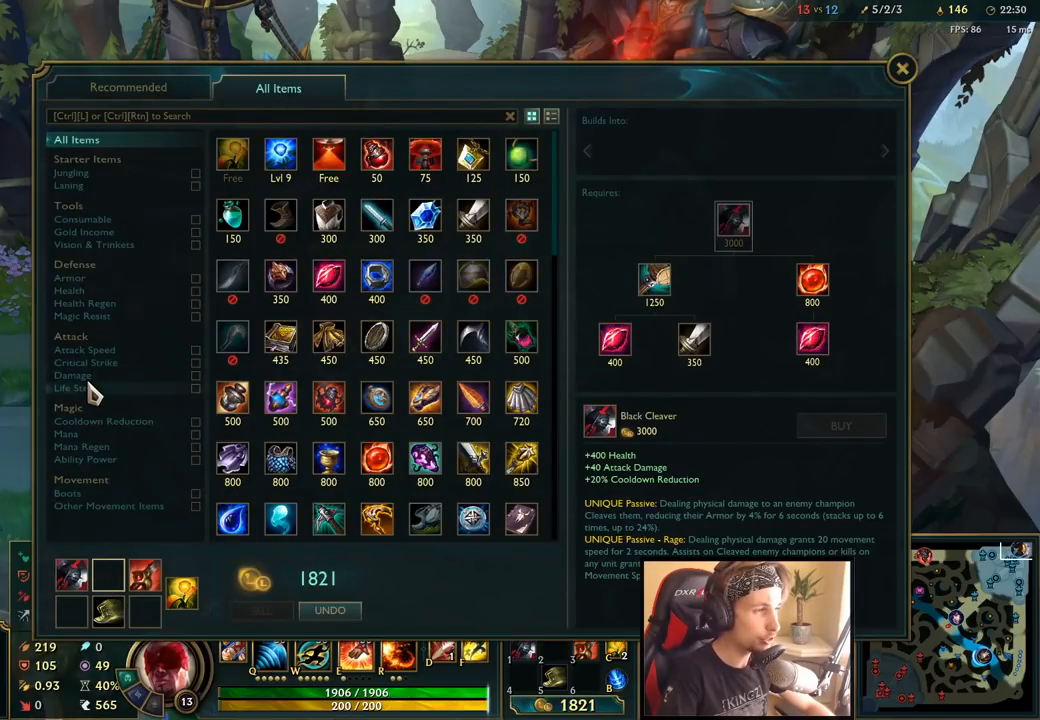
{"keys": [], "mouse": [], "events": [[167, "mouse_left", "down"], [250, "mouse_left", "up"], [300, "mouse_left", "down"], [400, "mouse_left", "up"]]}
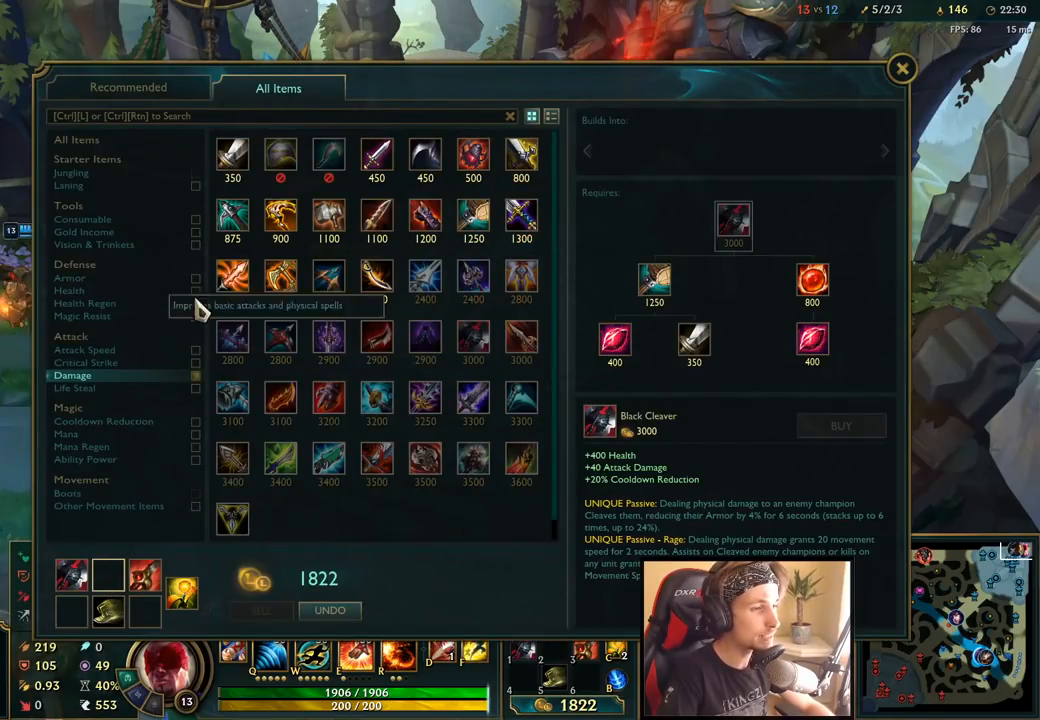
{"keys": [], "mouse": [], "events": []}
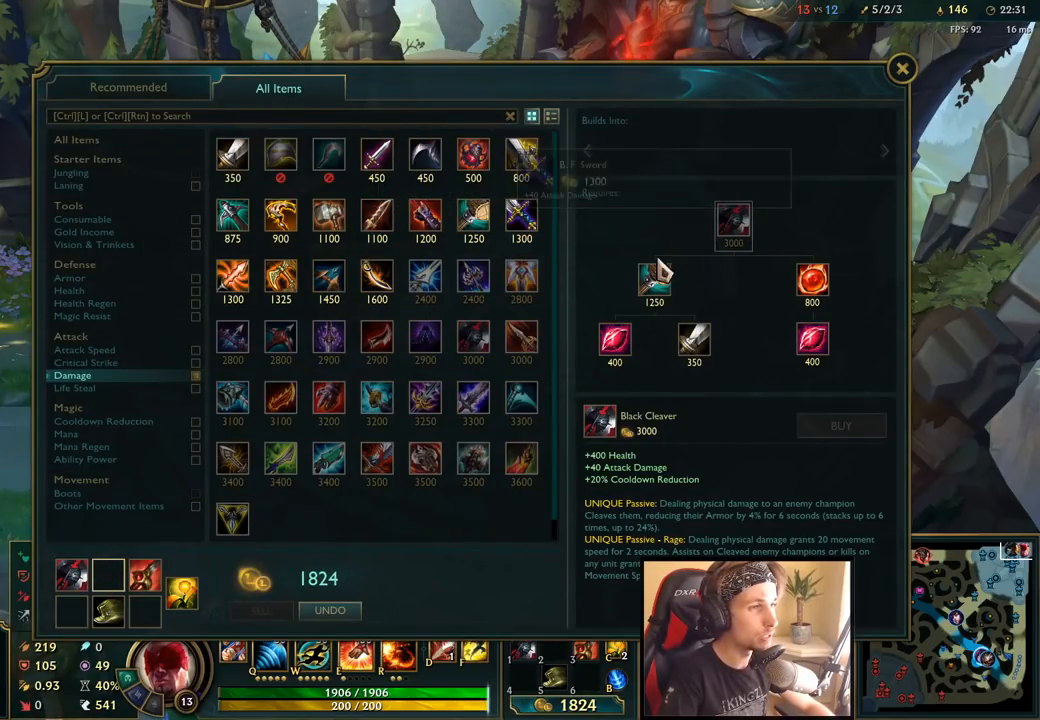
{"keys": [], "mouse": [], "events": [[433, "mouse_left", "down"], [500, "mouse_left", "up"]]}
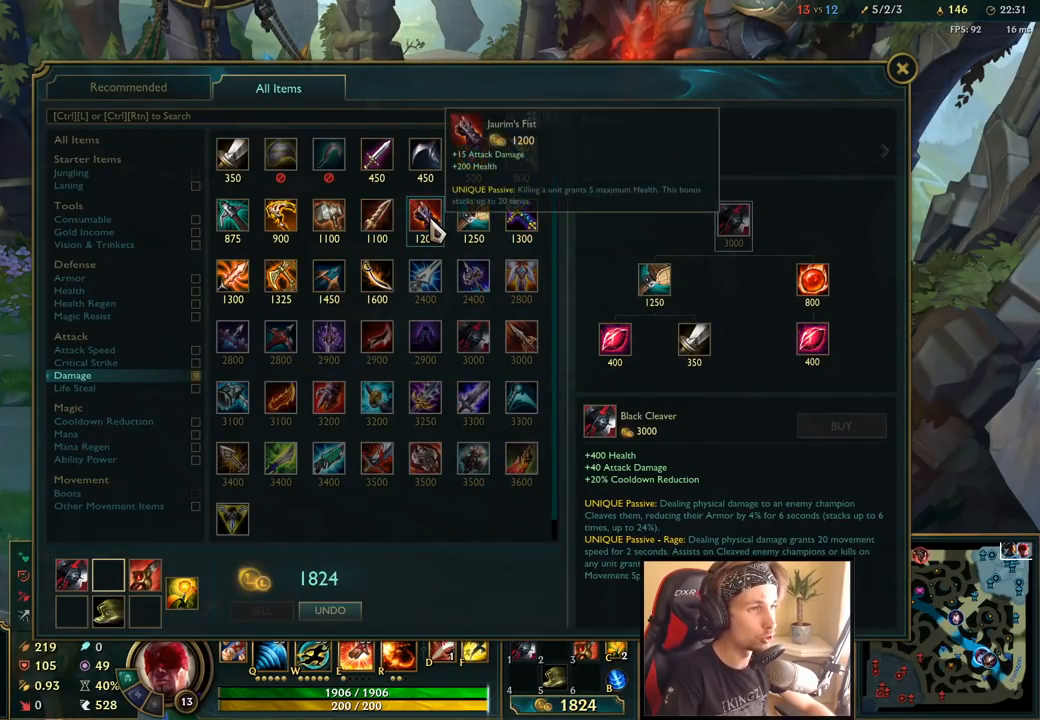
{"keys": [], "mouse": [], "events": []}
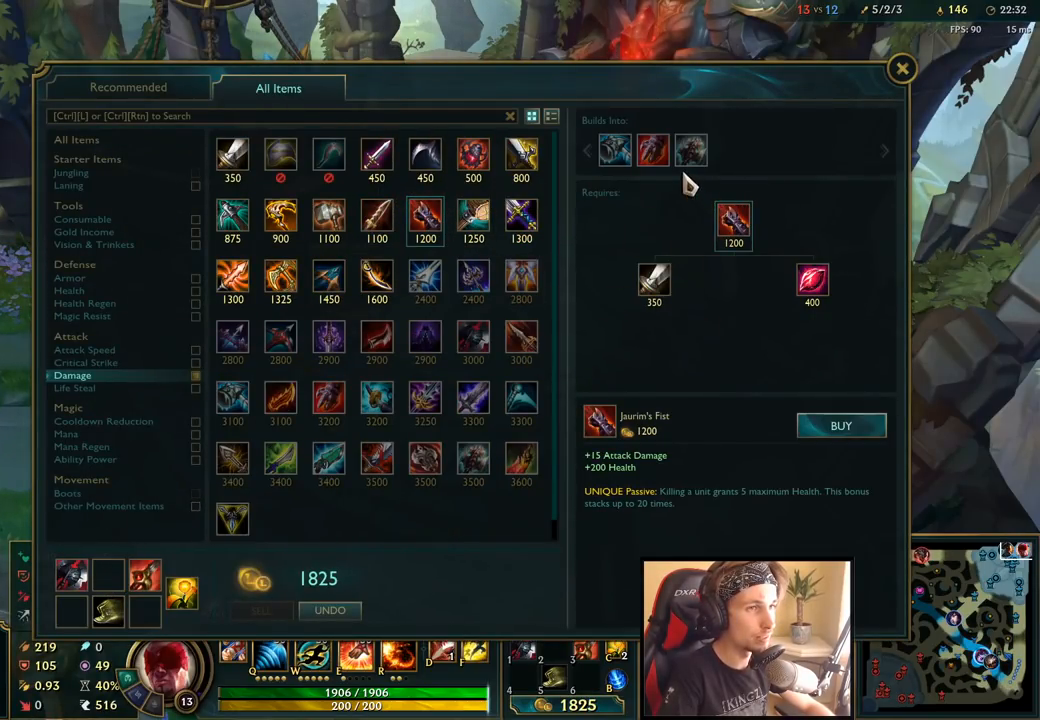
{"keys": [], "mouse": [], "events": [[217, "mouse_left", "down"], [300, "mouse_left", "up"]]}
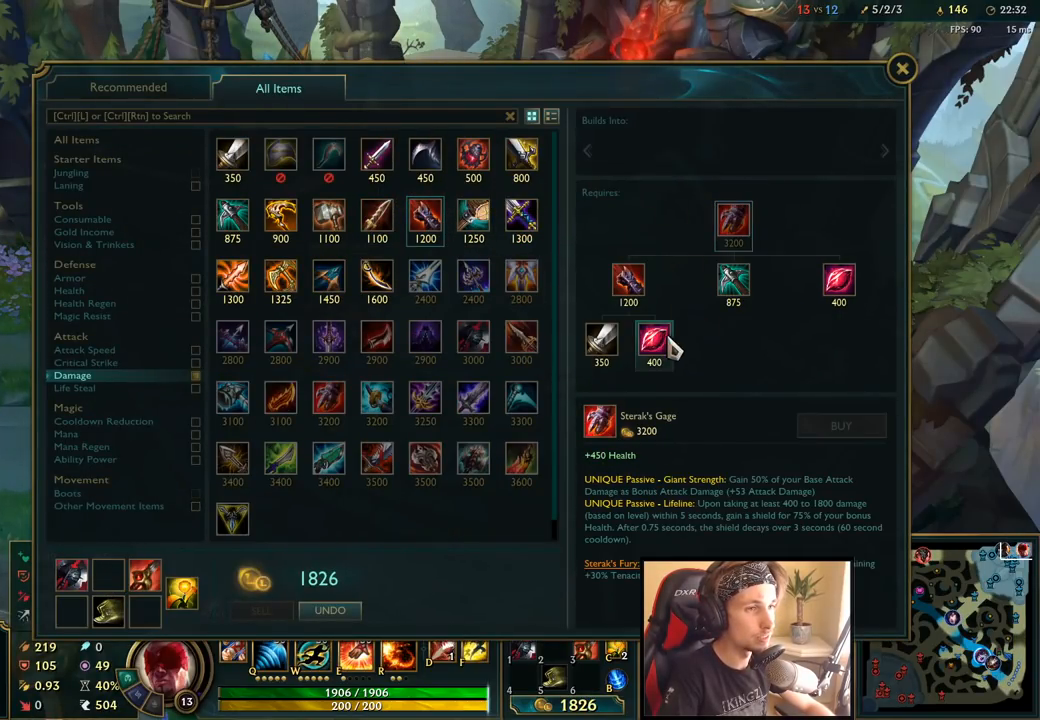
{"keys": [], "mouse": [], "events": [[283, "mouse_right", "down"], [367, "mouse_right", "up"]]}
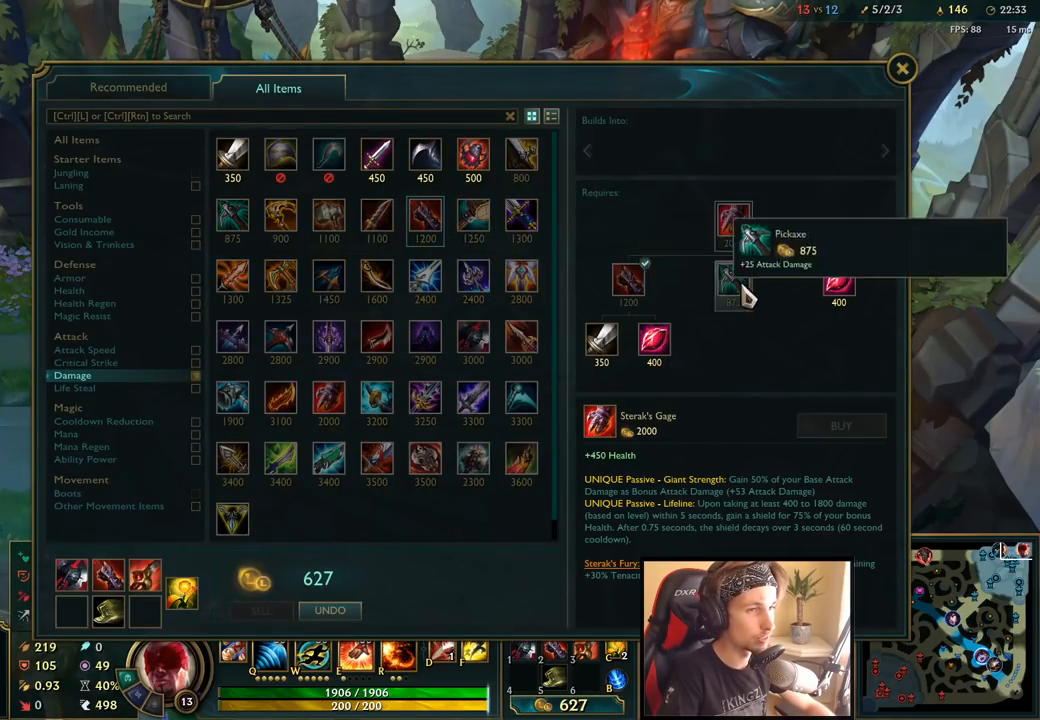
{"keys": [], "mouse": [], "events": [[367, "mouse_right", "down"], [500, "mouse_right", "up"]]}
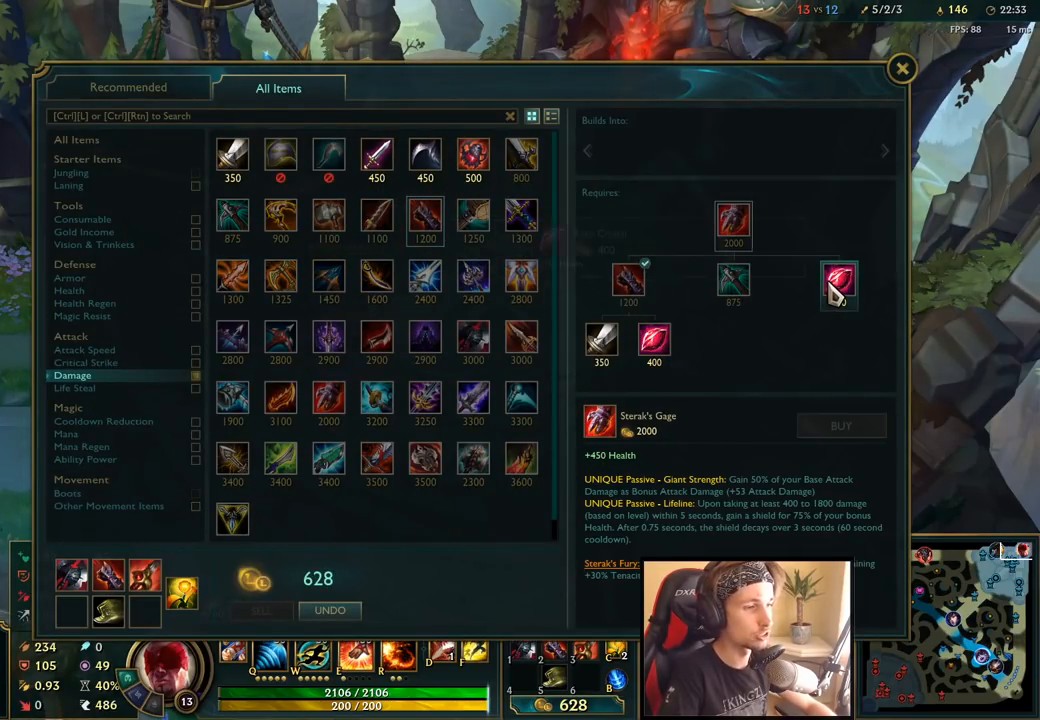
{"keys": ["space"], "mouse": ["right"], "events": [[367, "space", "down"], [433, "mouse_right", "down"]]}
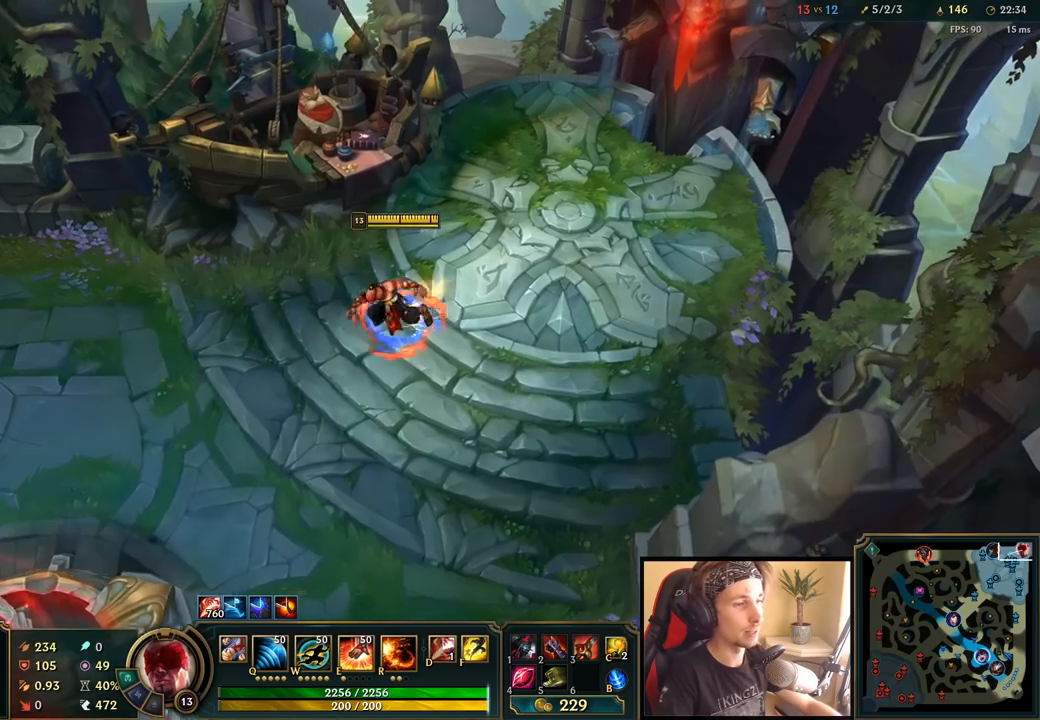
{"keys": [], "mouse": ["wheel"], "events": [[17, "mouse_right", "up"], [183, "space", "up"], [317, "s", "down"], [433, "s", "up"], [500, "mouse_wheel", "down"]]}
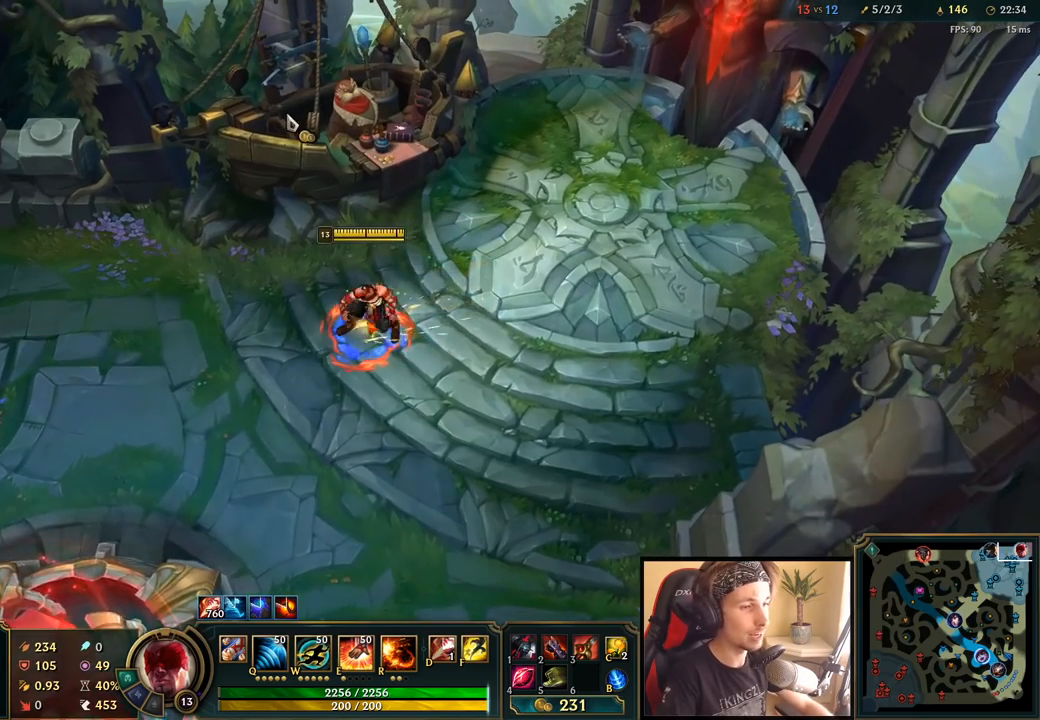
{"keys": [], "mouse": [], "events": [[83, "mouse_wheel", "up"]]}
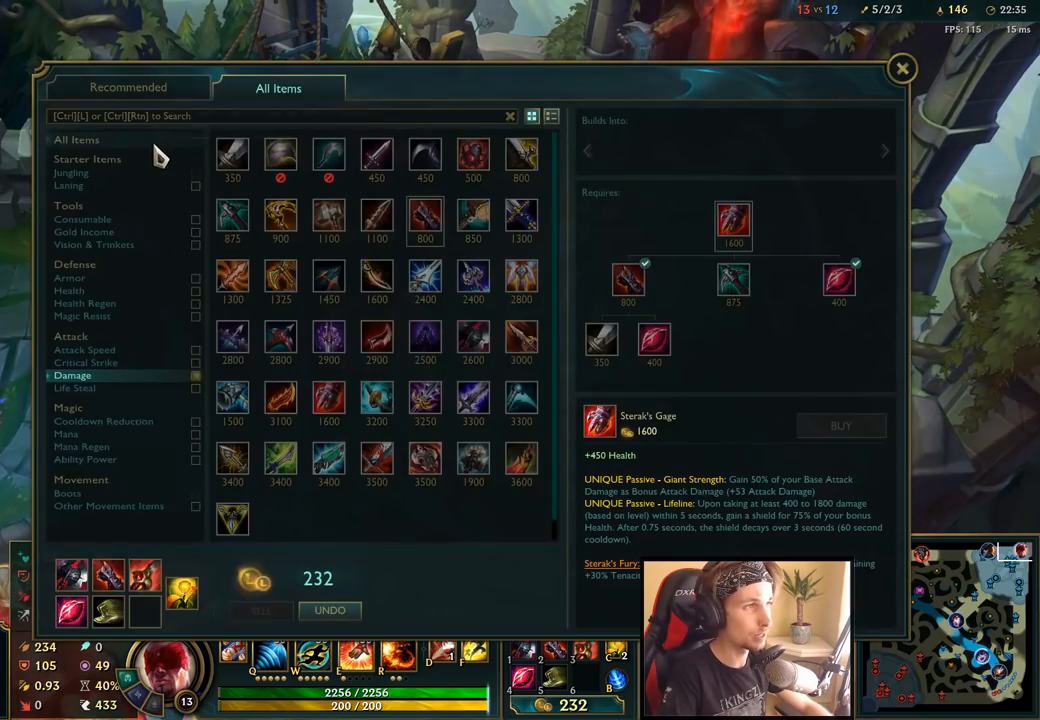
{"keys": [], "mouse": [], "events": [[33, "mouse_left", "down"], [117, "mouse_left", "up"], [183, "mouse_left", "down"], [267, "mouse_left", "up"]]}
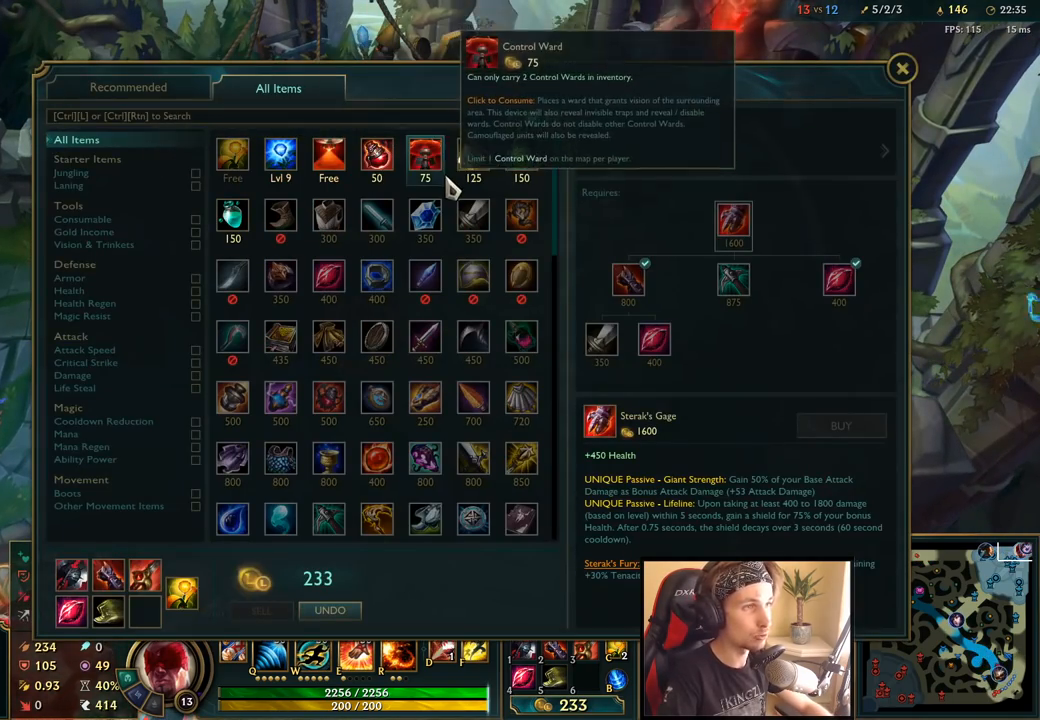
{"keys": [], "mouse": [], "events": [[233, "mouse_right", "down"], [317, "mouse_right", "up"]]}
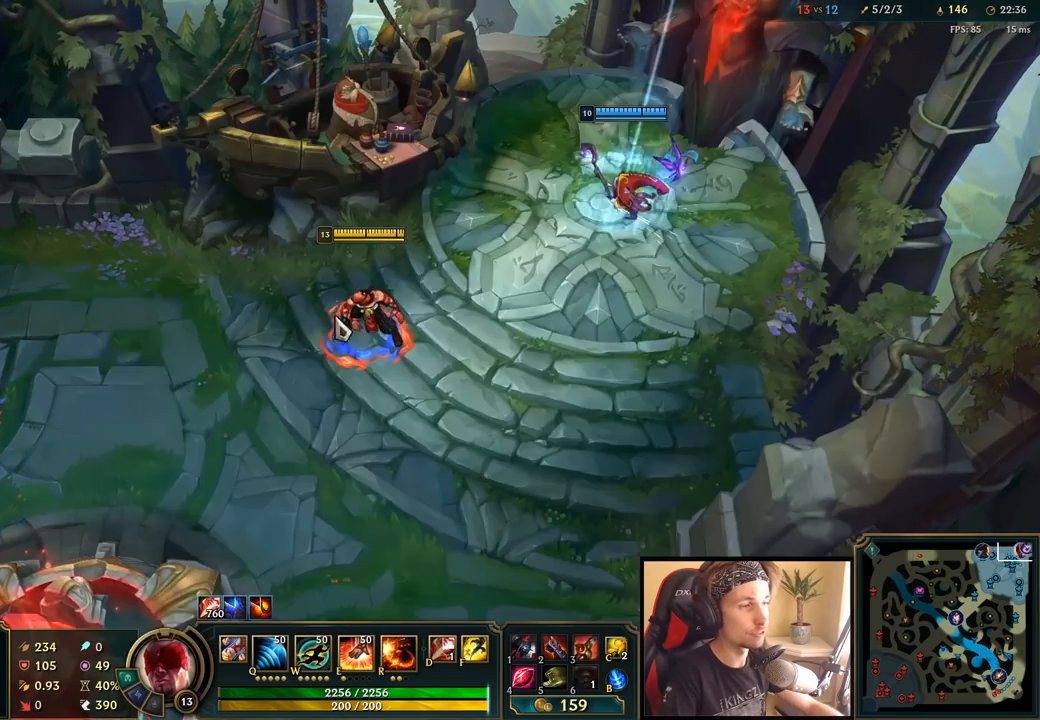
{"keys": ["space"], "mouse": [], "events": [[83, "space", "down"], [233, "mouse_right", "down"], [283, "mouse_right", "up"], [400, "mouse_right", "down"], [500, "mouse_right", "up"]]}
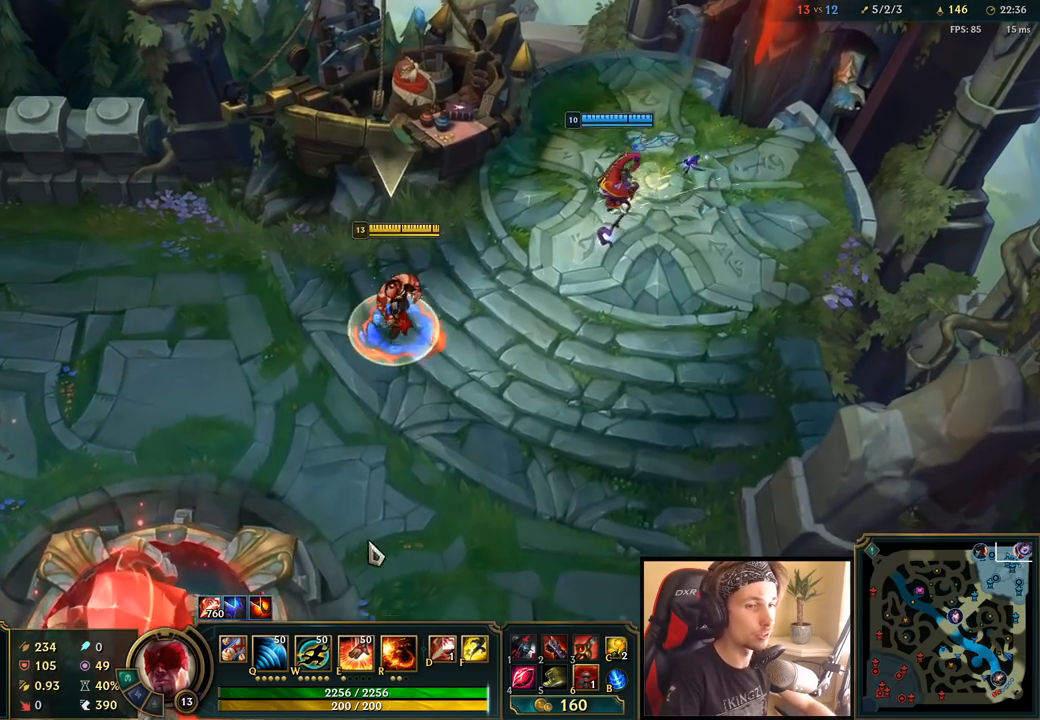
{"keys": ["space"], "mouse": [], "events": []}
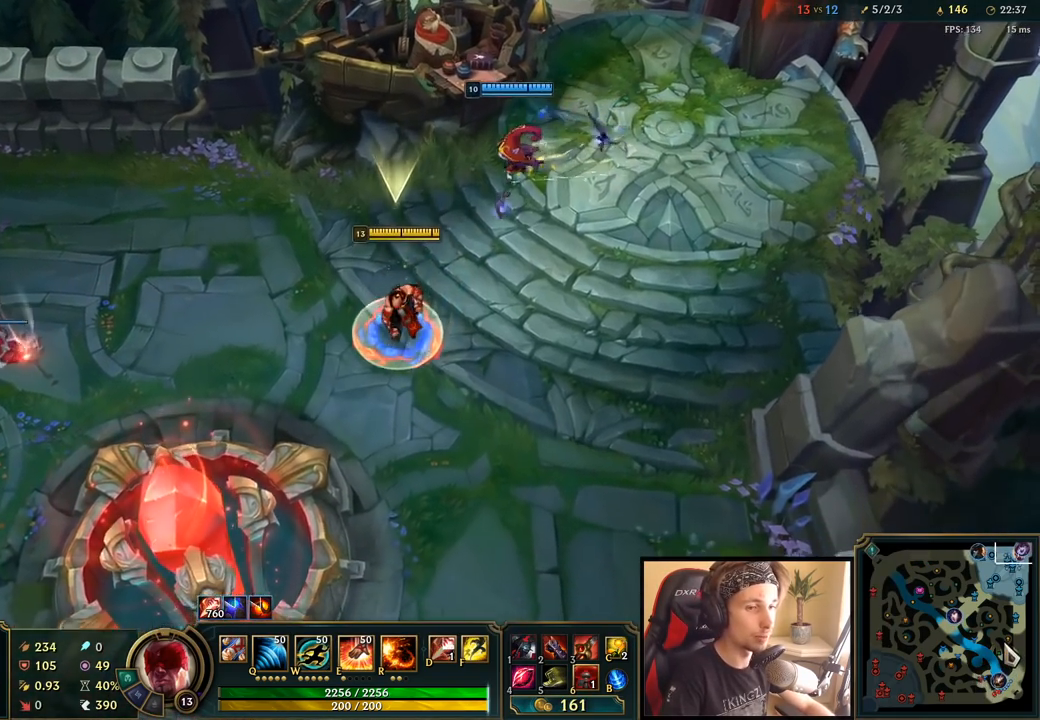
{"keys": [], "mouse": [], "events": [[83, "mouse_right", "down"], [183, "mouse_right", "up"], [250, "space", "up"], [367, "mouse_wheel", "down"], [483, "mouse_wheel", "up"]]}
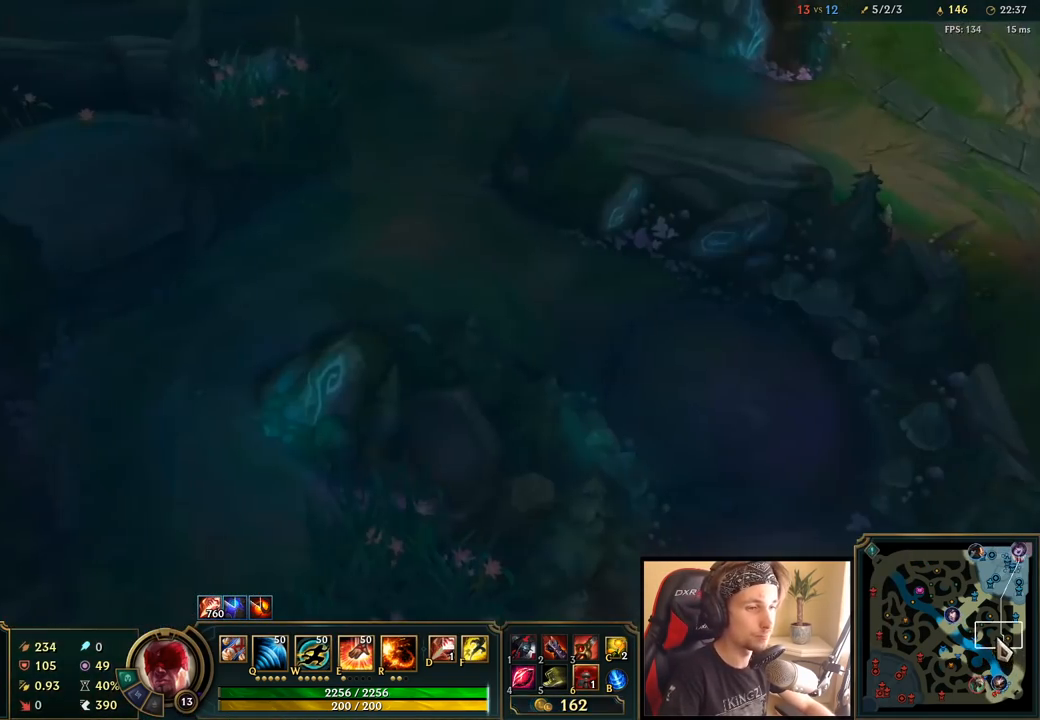
{"keys": [], "mouse": ["right"], "events": [[150, "mouse_right", "down"], [233, "mouse_right", "up"], [333, "mouse_right", "down"], [400, "mouse_right", "up"], [467, "mouse_right", "down"]]}
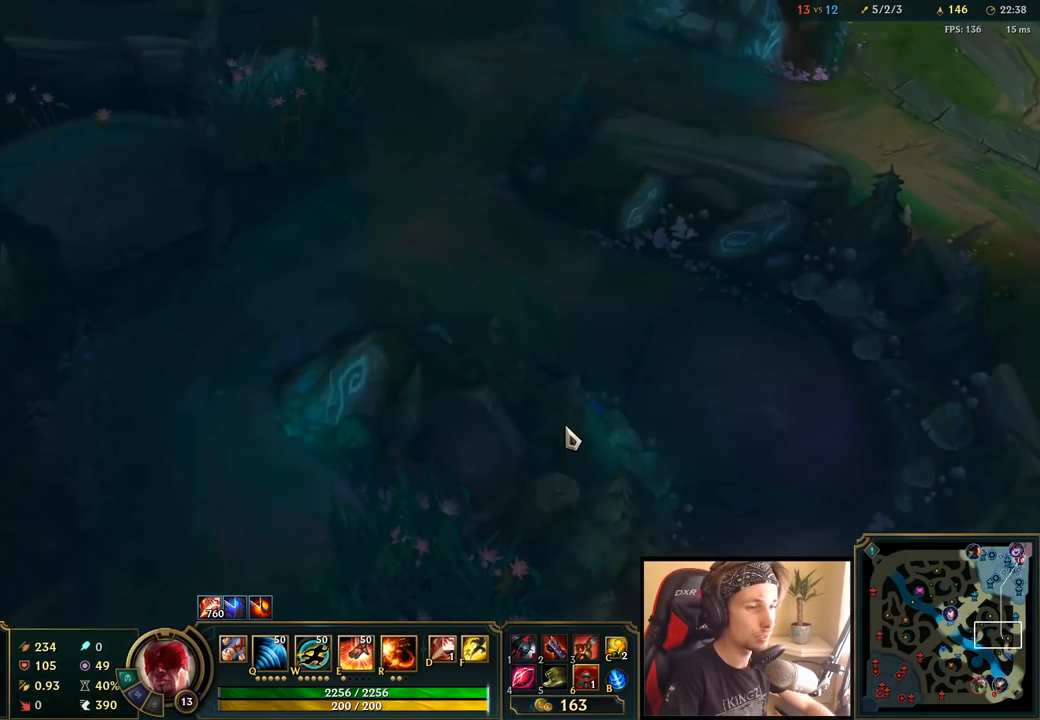
{"keys": ["space", "tab"], "mouse": [], "events": [[67, "mouse_right", "up"], [83, "tab", "down"], [100, "space", "down"]]}
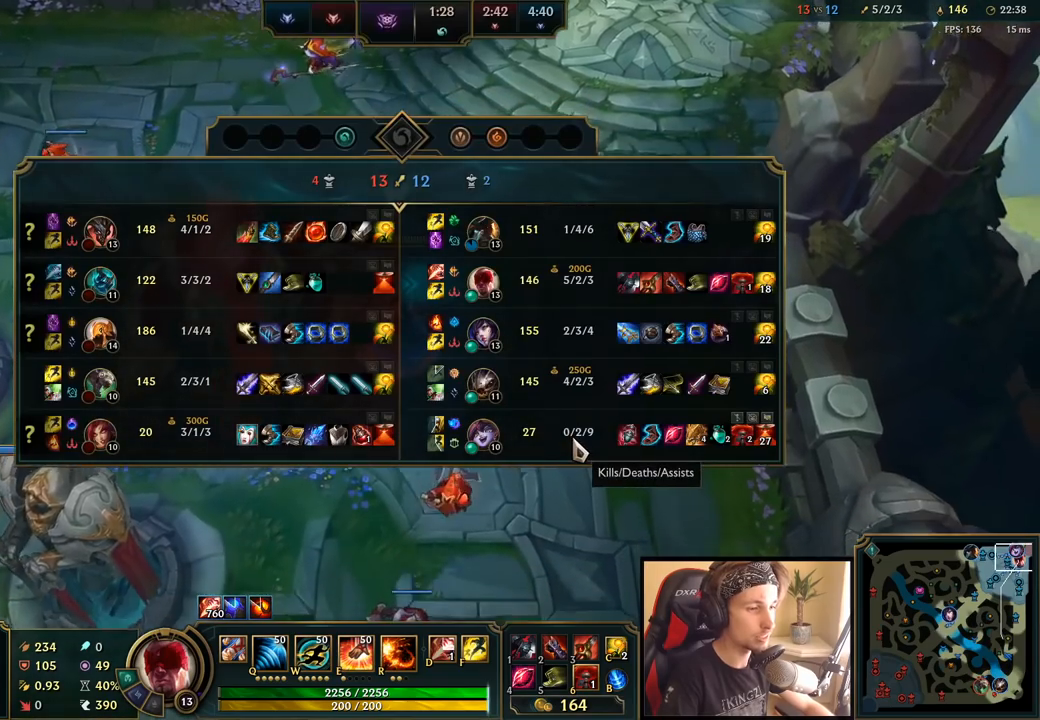
{"keys": ["space", "tab"], "mouse": [], "events": []}
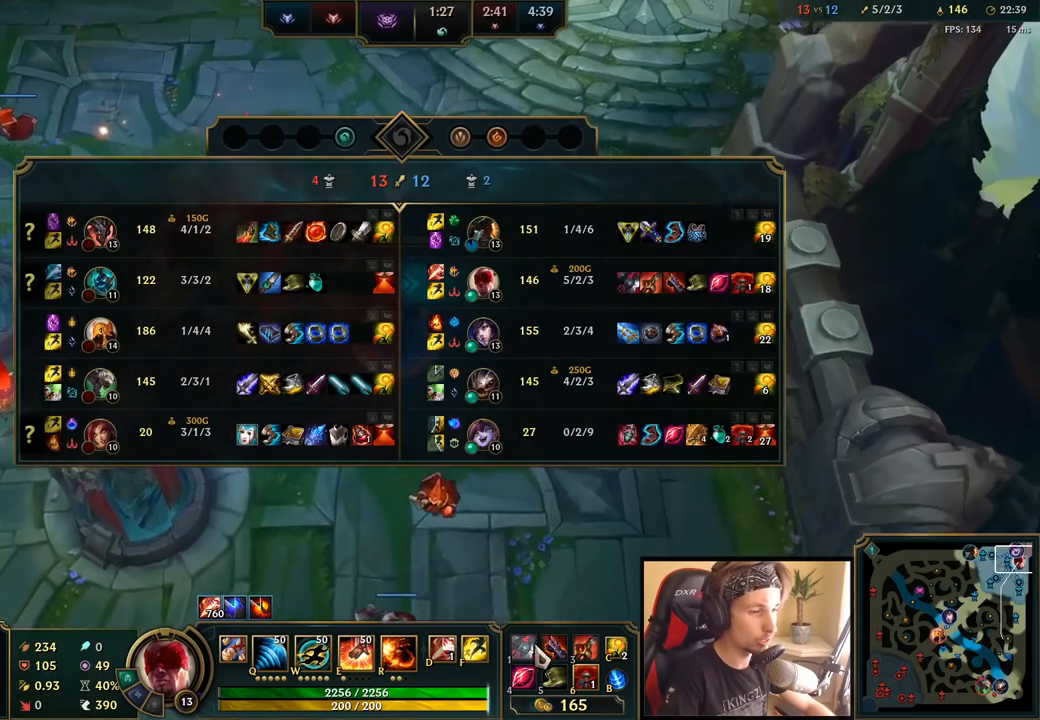
{"keys": ["space", "tab"], "mouse": [], "events": []}
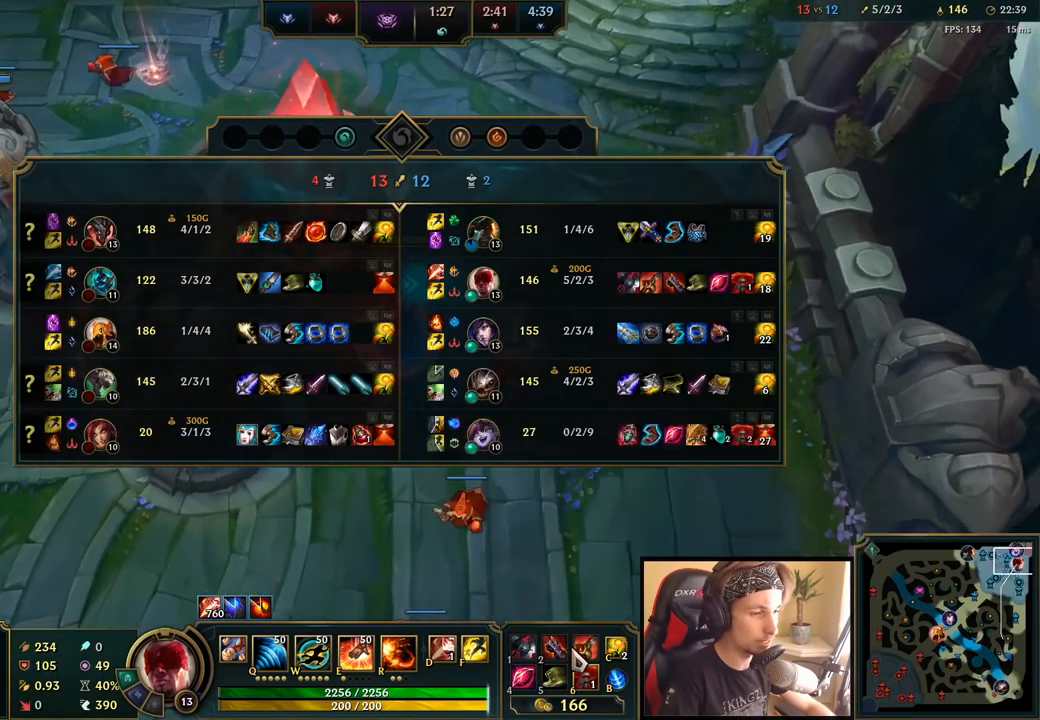
{"keys": ["space", "tab"], "mouse": [], "events": []}
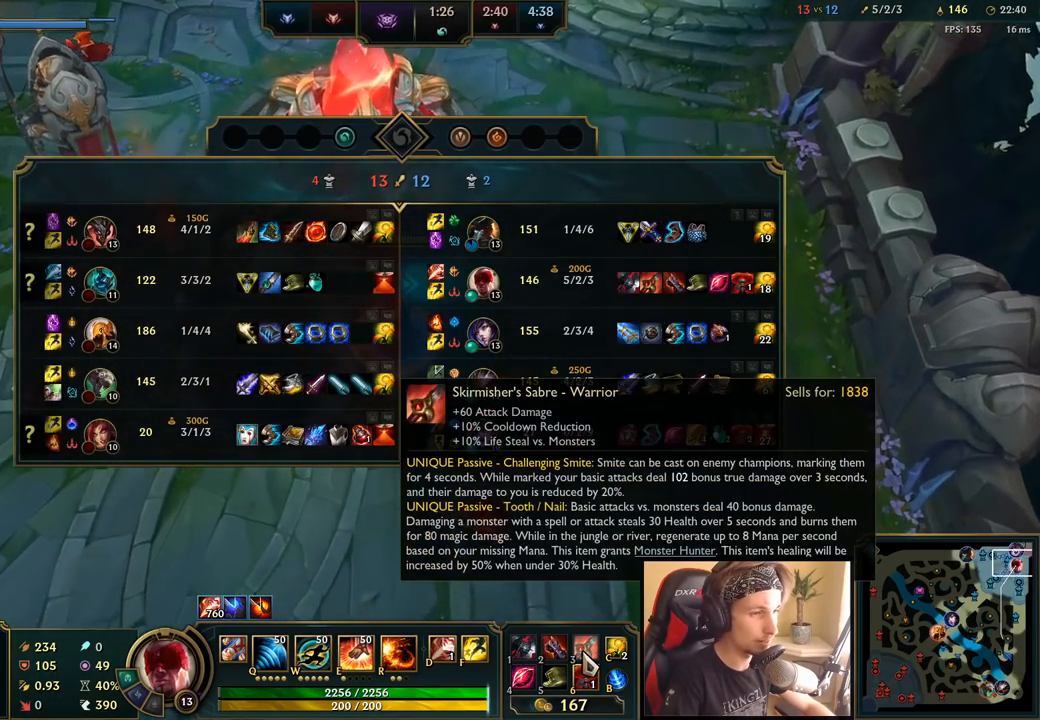
{"keys": ["space", "tab"], "mouse": [], "events": []}
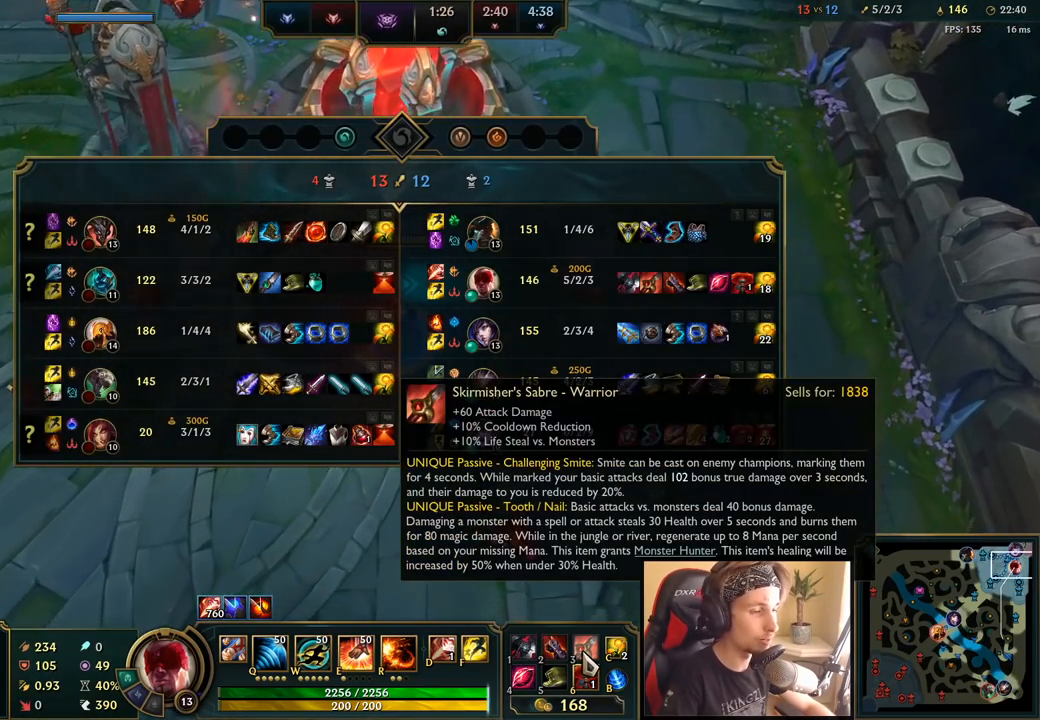
{"keys": ["space", "tab"], "mouse": [], "events": []}
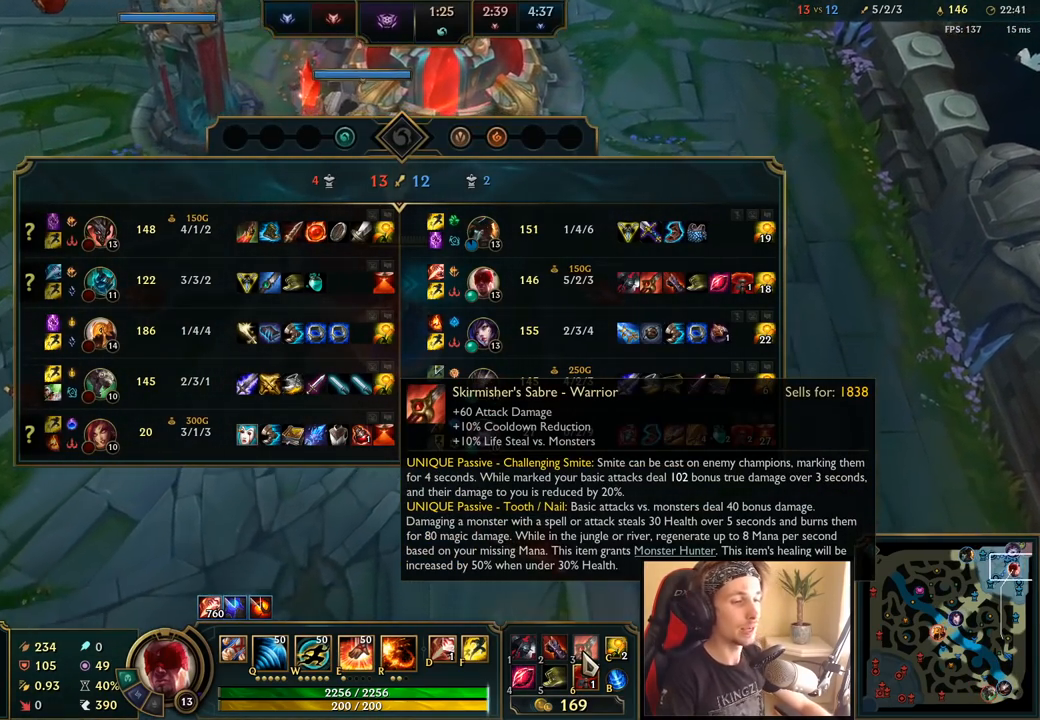
{"keys": ["space", "tab"], "mouse": [], "events": []}